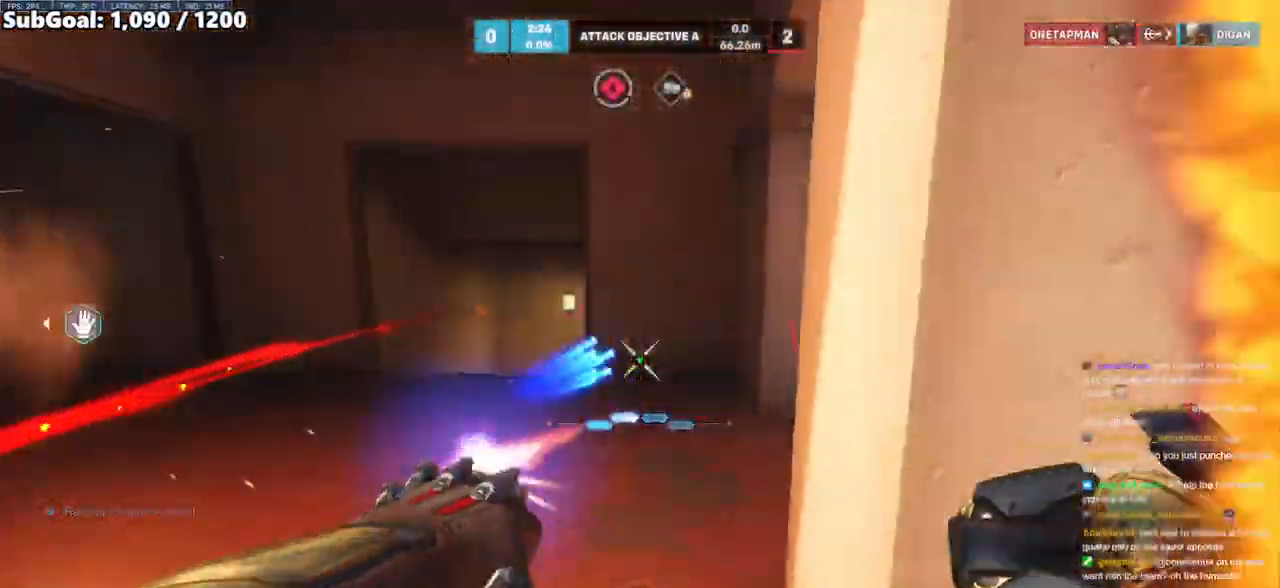
Gameplay with keyboard and mouse; each line is a JSON object with the keys and mouse buttons held at the frame after it. "events" lists presses ("down") and releases ("up") of "a", "ctrl", "d", "e", "f", "melee", "q", "r", "s", "shift", "space", "w", "mouse_left" and "mouse_right" between this image and that frame as [ms after this image, input, new state], when the widget could be followed in between. "mouse_left", "mouse_right" = the "left", "right" buttons of the "mouse" list. No other keys are recorded. Mouse movement is not recorded. Key names are as the overlay labels them; some are game actions (e.g. jump) rather than physical keys.
{"keys": ["d", "w"], "mouse": [], "events": [[50, "s", "up"], [250, "w", "down"]]}
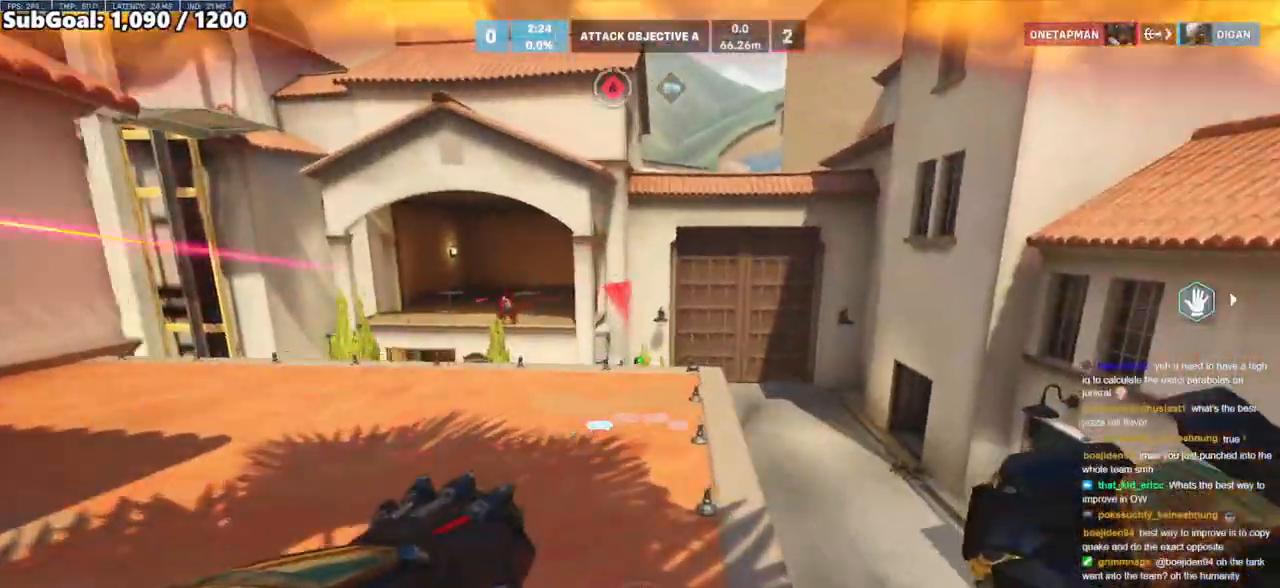
{"keys": ["a"], "mouse": ["left"], "events": [[67, "space", "down"], [67, "w", "up"], [250, "space", "up"], [400, "a", "down"], [400, "d", "up"], [483, "mouse_left", "down"]]}
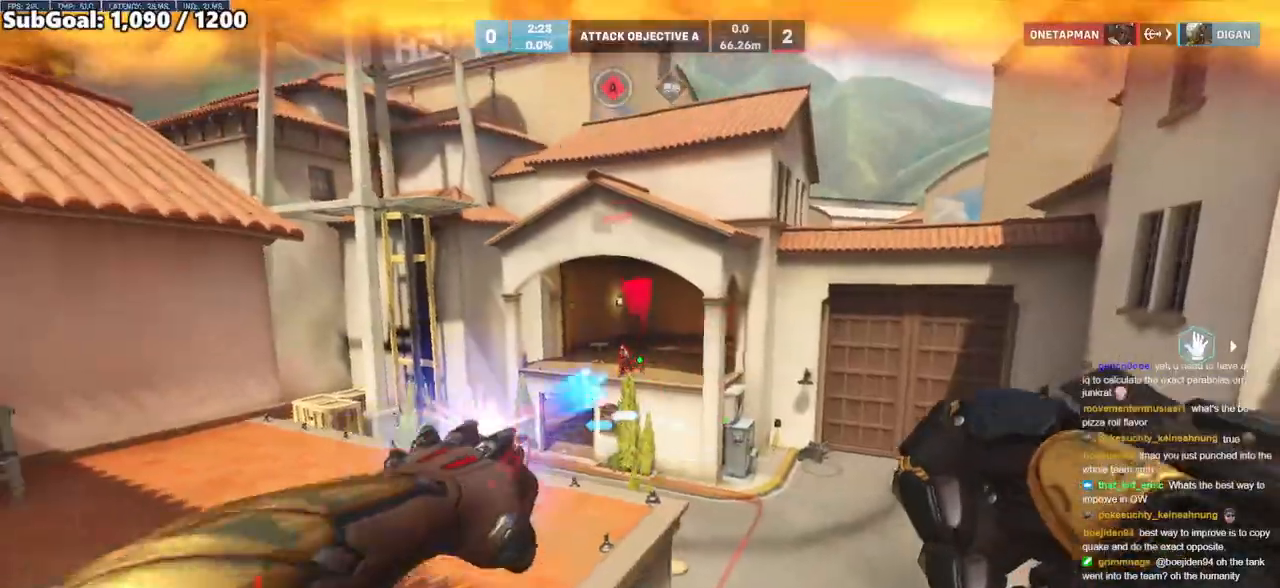
{"keys": ["a"], "mouse": [], "events": [[33, "shift", "down"], [83, "d", "down"], [133, "a", "up"], [133, "mouse_left", "up"], [183, "shift", "up"], [267, "a", "down"], [267, "d", "up"]]}
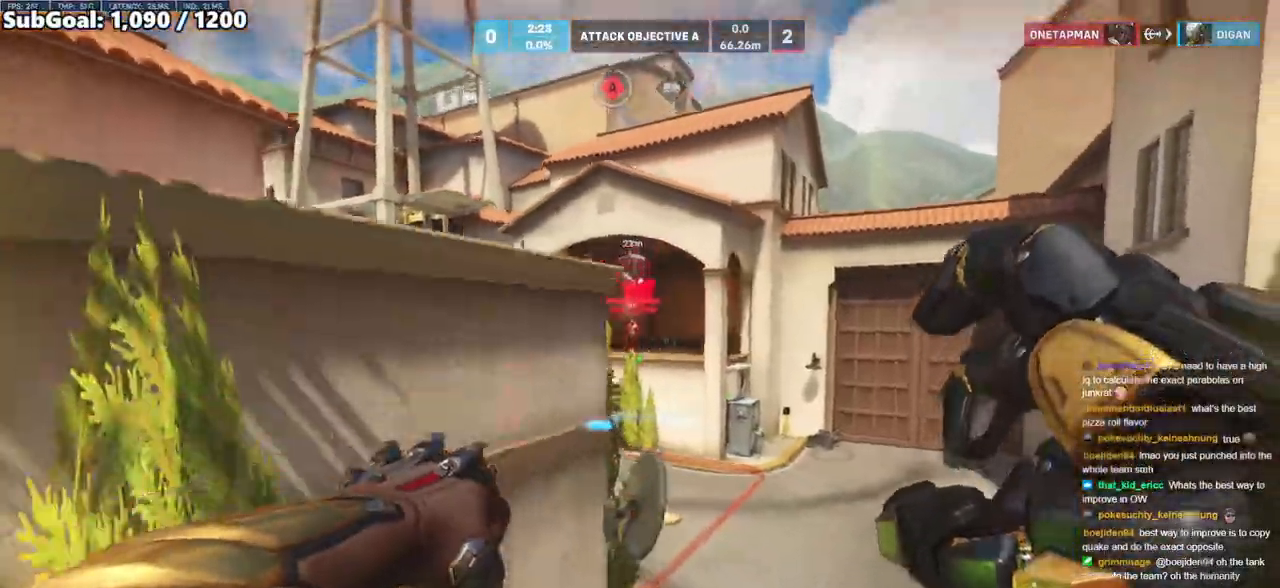
{"keys": ["d"], "mouse": [], "events": [[100, "a", "up"], [150, "d", "down"], [233, "mouse_left", "down"], [283, "mouse_left", "up"], [283, "shift", "down"], [333, "shift", "up"]]}
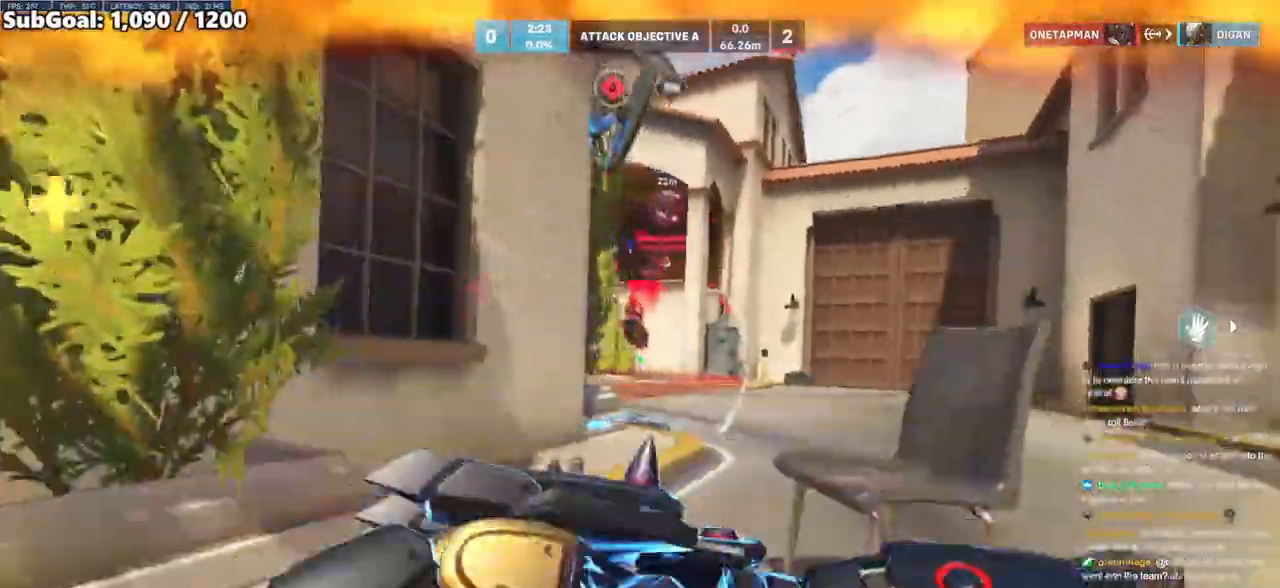
{"keys": ["a"], "mouse": [], "events": [[17, "shift", "down"], [167, "shift", "up"], [450, "a", "down"], [483, "d", "up"]]}
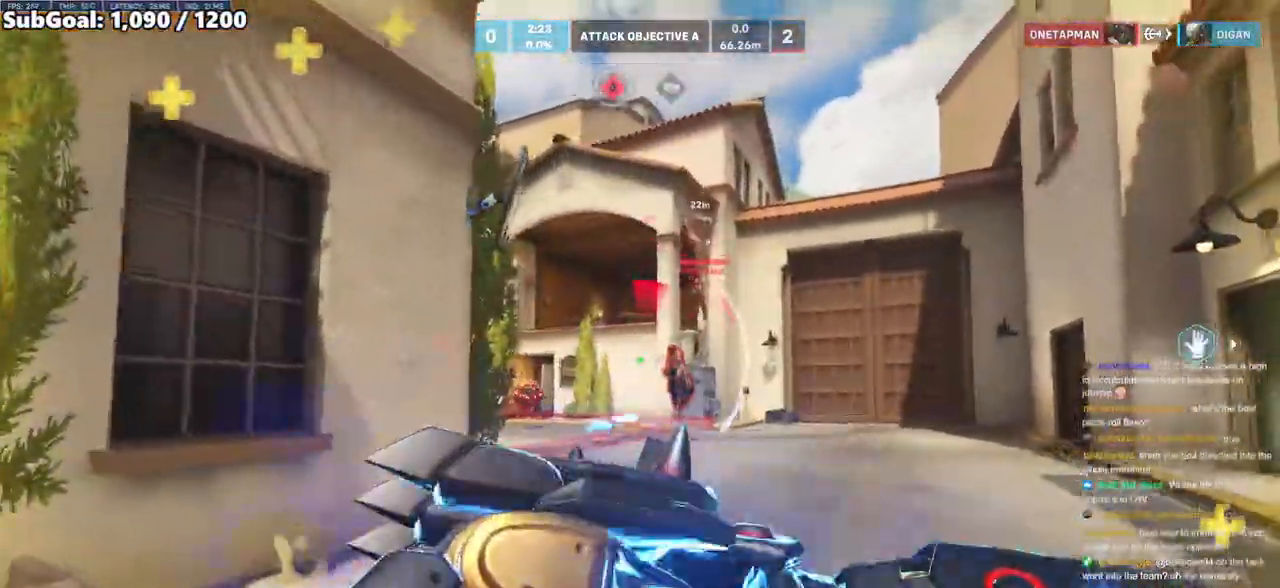
{"keys": ["a", "s"], "mouse": [], "events": [[417, "s", "down"]]}
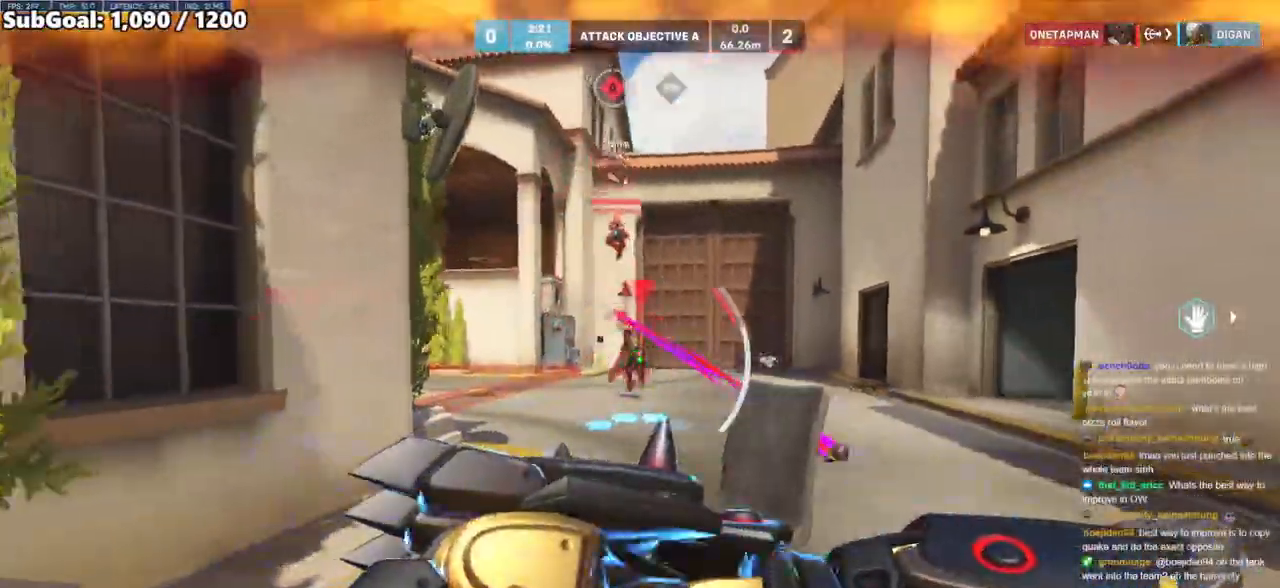
{"keys": ["a", "s"], "mouse": [], "events": [[150, "space", "down"], [283, "space", "up"]]}
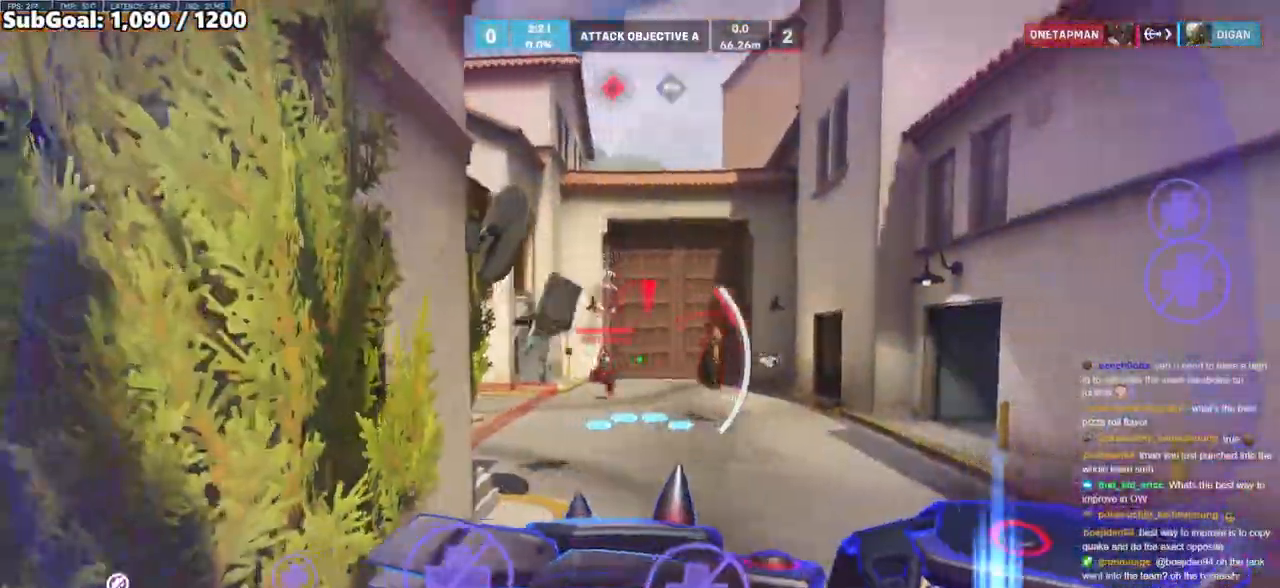
{"keys": ["w"], "mouse": [], "events": [[117, "s", "up"], [167, "a", "up"], [217, "e", "down"], [217, "w", "down"], [350, "e", "up"]]}
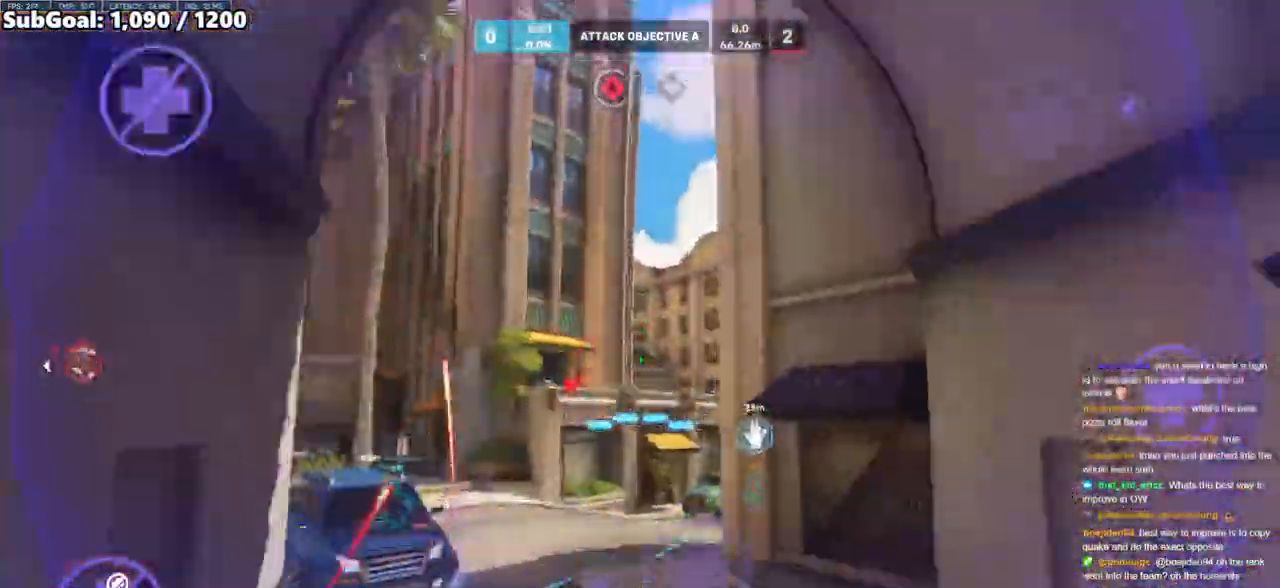
{"keys": ["d", "space"], "mouse": [], "events": [[133, "a", "down"], [233, "a", "up"], [233, "d", "down"], [267, "w", "up"], [467, "space", "down"]]}
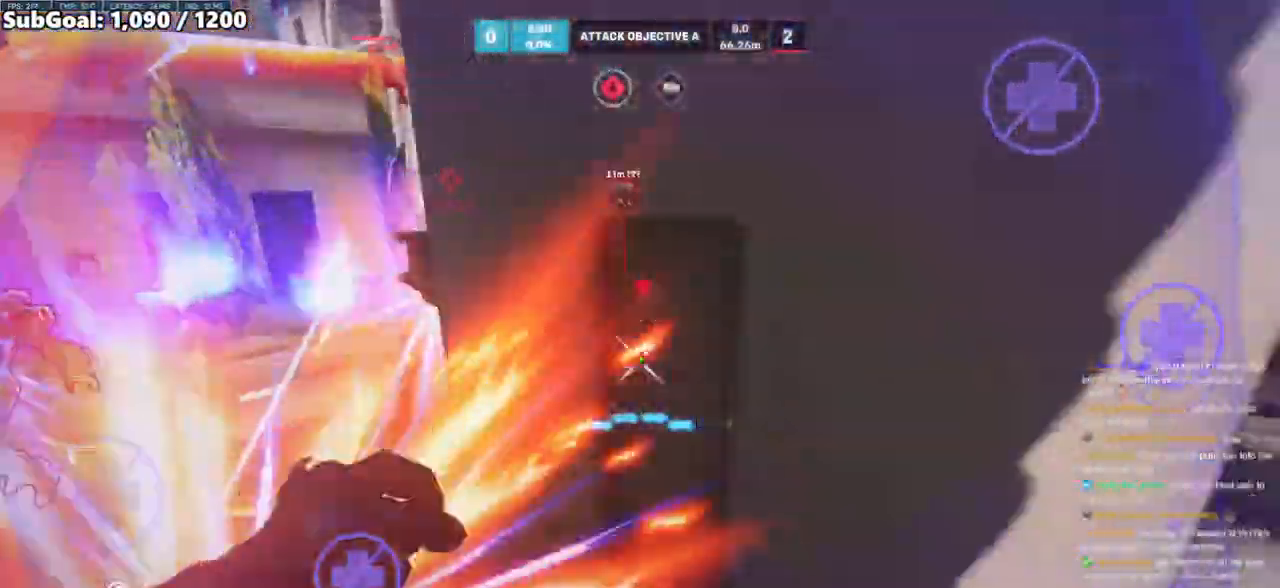
{"keys": ["d"], "mouse": ["right"], "events": [[50, "s", "down"], [100, "space", "up"], [150, "a", "down"], [200, "d", "up"], [250, "mouse_left", "down"], [283, "a", "up"], [333, "d", "down"], [333, "mouse_right", "down"], [333, "s", "up"], [383, "mouse_left", "up"]]}
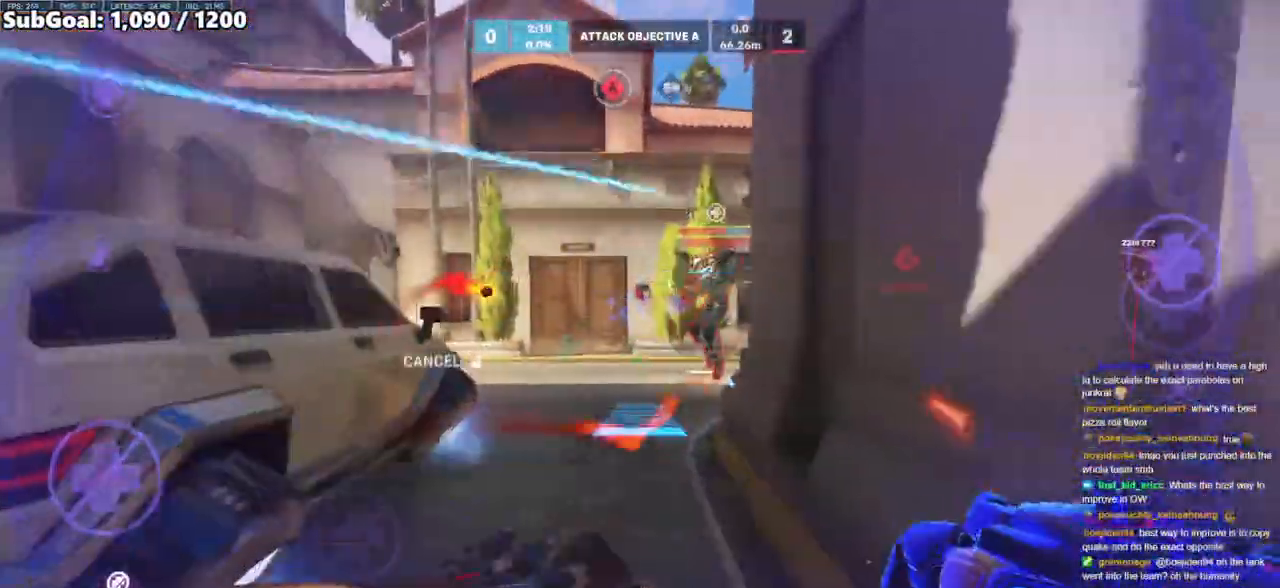
{"keys": ["a"], "mouse": ["right"], "events": [[217, "a", "down"], [250, "d", "up"]]}
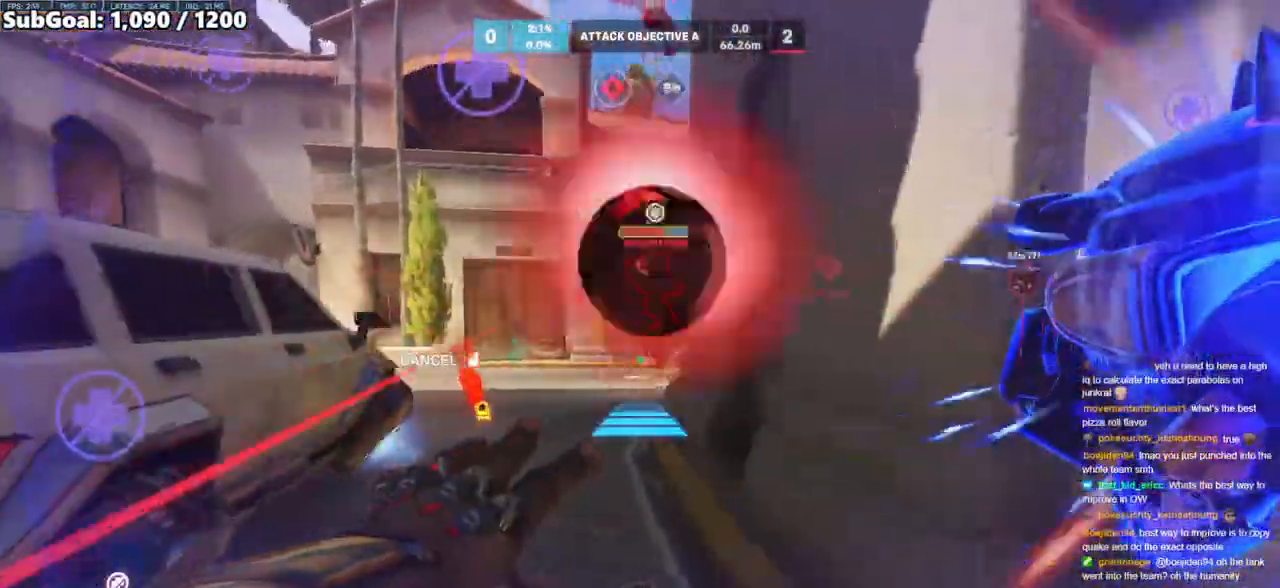
{"keys": ["s"], "mouse": [], "events": [[83, "w", "down"], [183, "mouse_right", "up"], [233, "w", "up"], [267, "a", "up"], [367, "s", "down"]]}
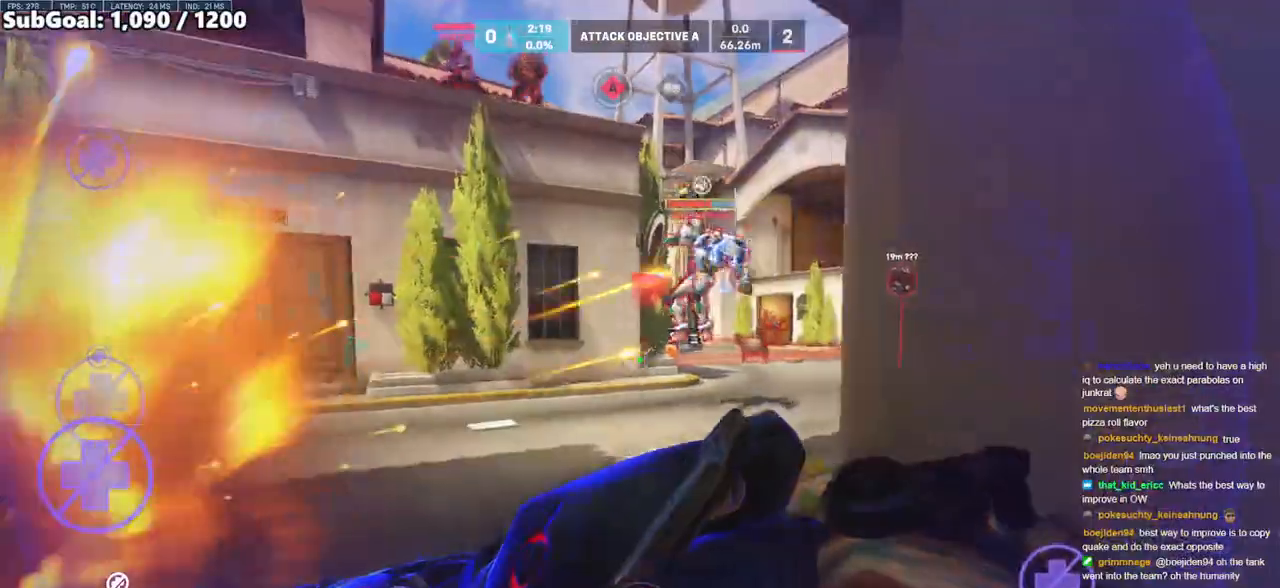
{"keys": ["d", "s", "space"], "mouse": ["left"], "events": [[200, "mouse_left", "down"], [333, "d", "down"], [383, "space", "down"]]}
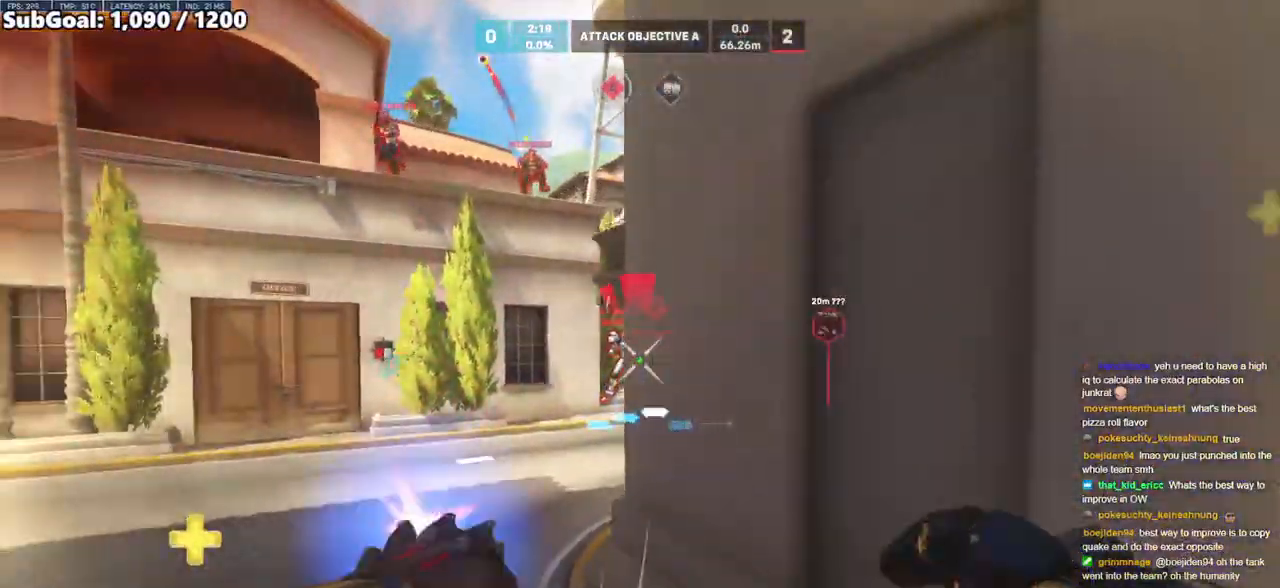
{"keys": ["w"], "mouse": [], "events": [[17, "space", "up"], [67, "mouse_left", "up"], [117, "s", "up"], [300, "w", "down"], [500, "d", "up"]]}
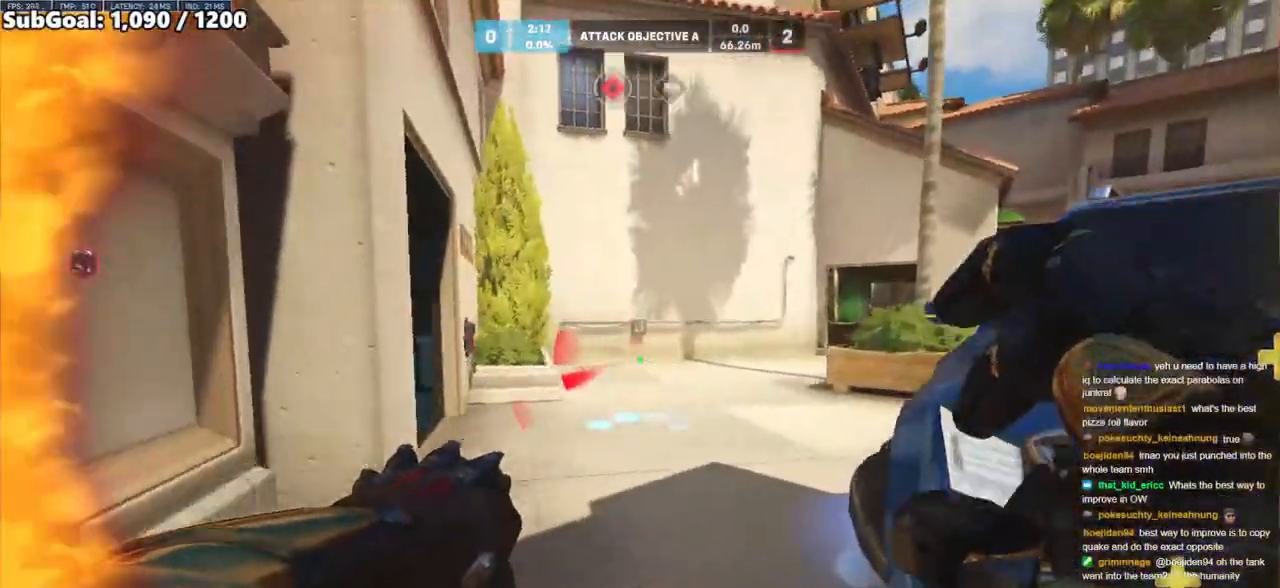
{"keys": ["w"], "mouse": [], "events": [[267, "space", "down"], [467, "space", "up"]]}
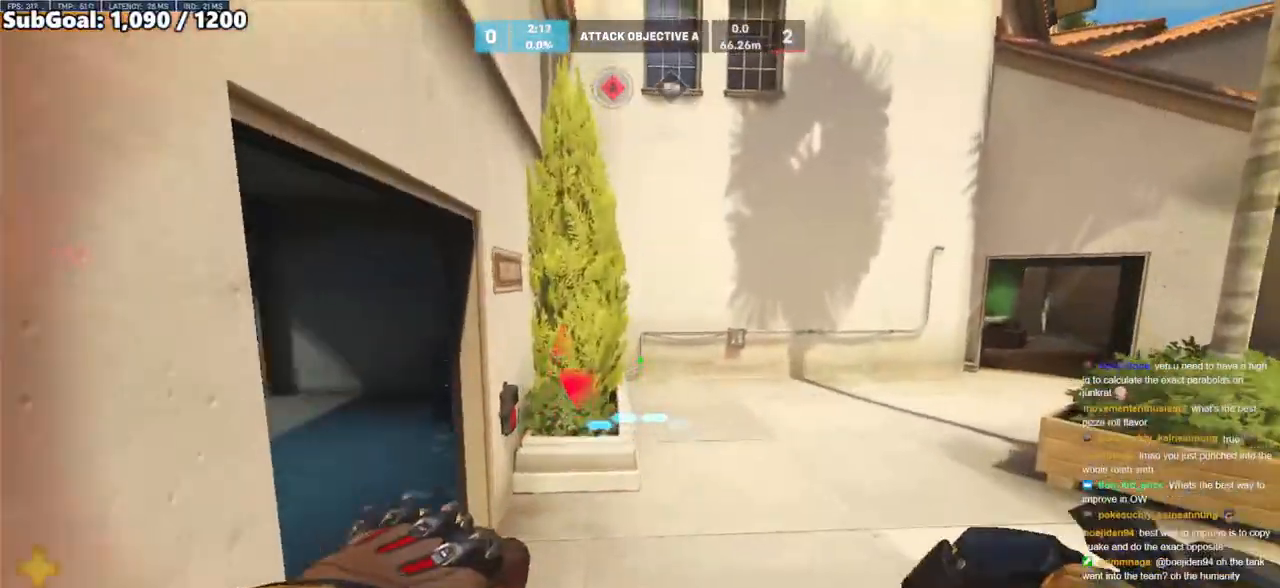
{"keys": ["d", "w"], "mouse": [], "events": [[433, "d", "down"]]}
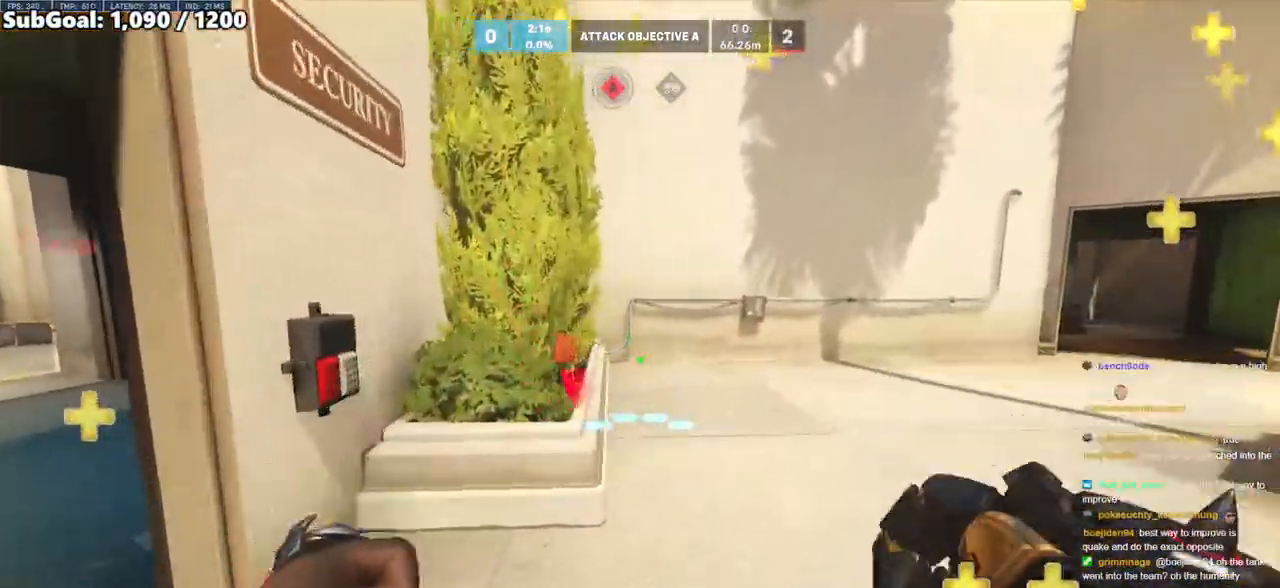
{"keys": ["d"], "mouse": [], "events": [[117, "space", "down"], [250, "space", "up"], [400, "w", "up"]]}
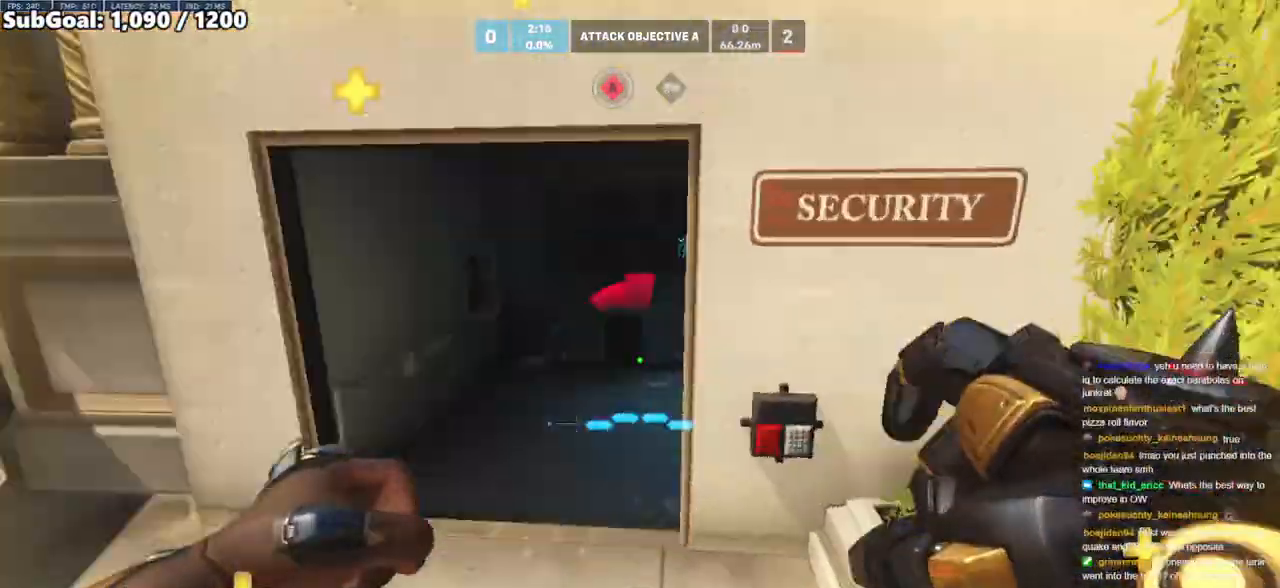
{"keys": ["d", "w"], "mouse": [], "events": [[83, "s", "down"], [367, "s", "up"], [500, "w", "down"]]}
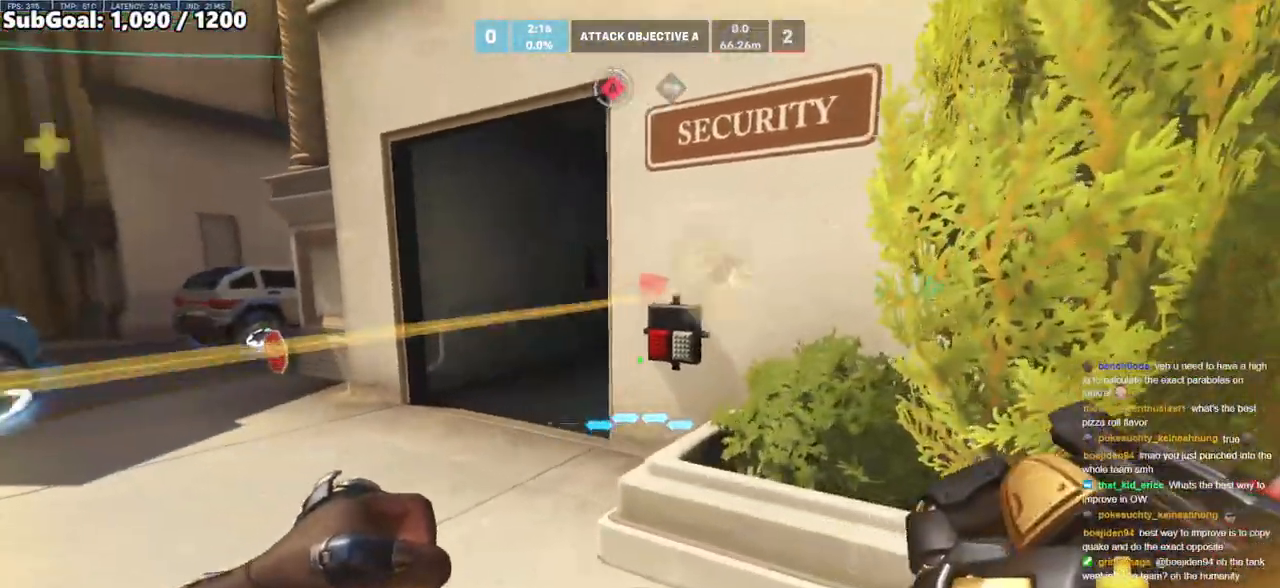
{"keys": ["d"], "mouse": [], "events": [[50, "a", "down"], [50, "d", "up"], [333, "a", "up"], [333, "d", "down"], [383, "w", "up"]]}
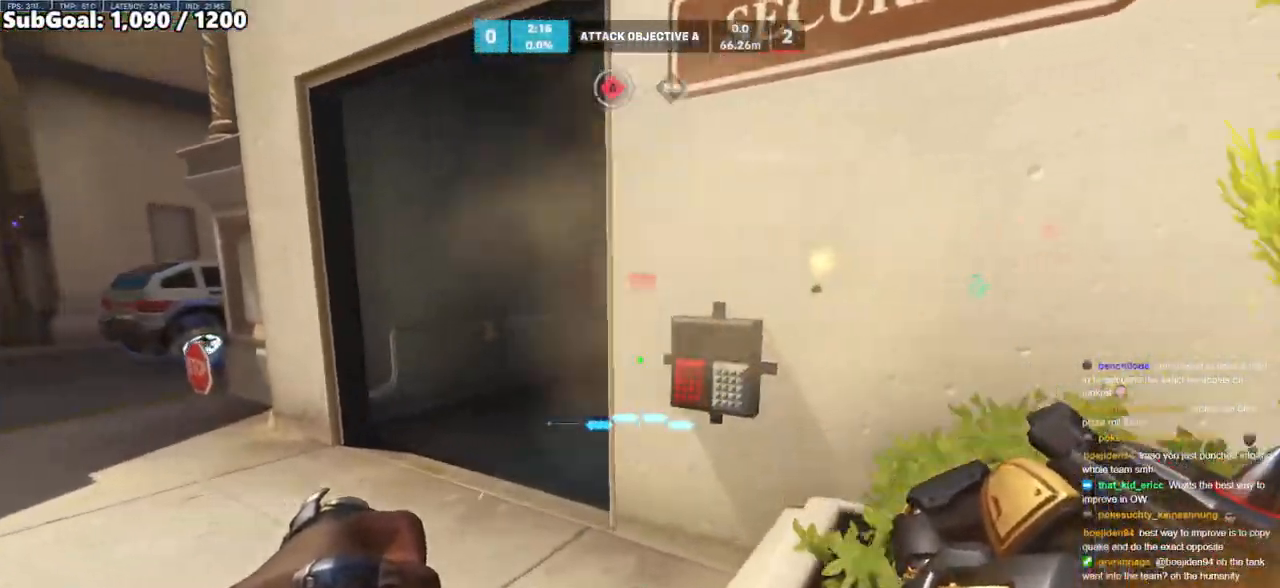
{"keys": ["a", "w"], "mouse": [], "events": [[117, "a", "down"], [167, "d", "up"], [300, "w", "down"]]}
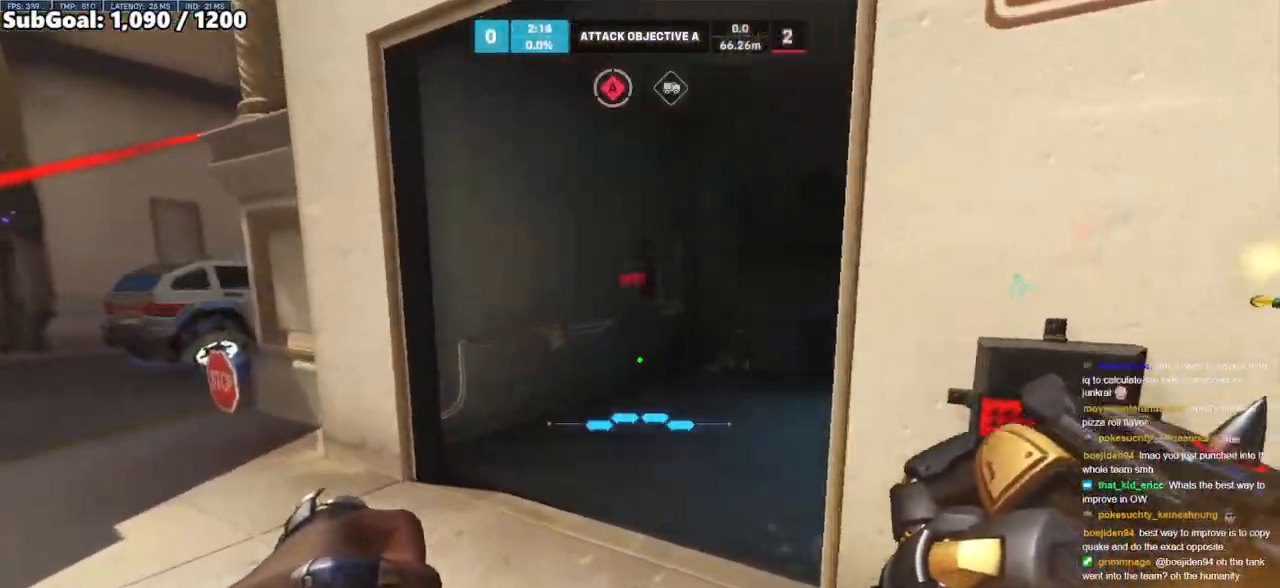
{"keys": ["a", "w"], "mouse": [], "events": [[267, "w", "up"], [417, "w", "down"]]}
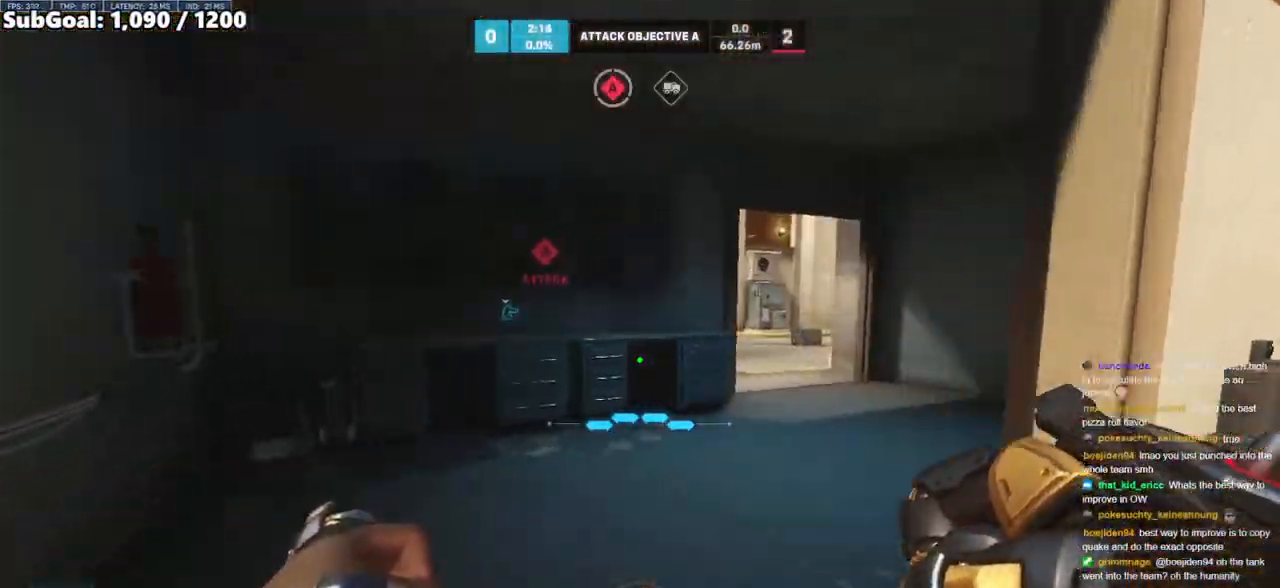
{"keys": ["w"], "mouse": [], "events": [[150, "a", "up"]]}
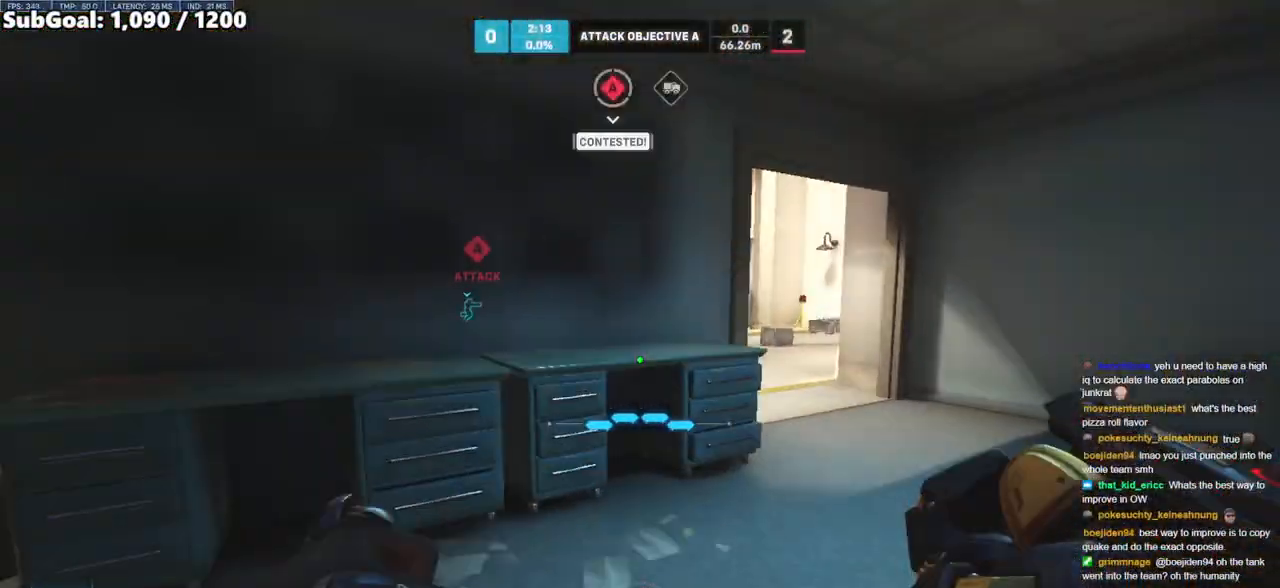
{"keys": ["d", "w"], "mouse": [], "events": [[350, "space", "down"], [500, "d", "down"], [500, "space", "up"]]}
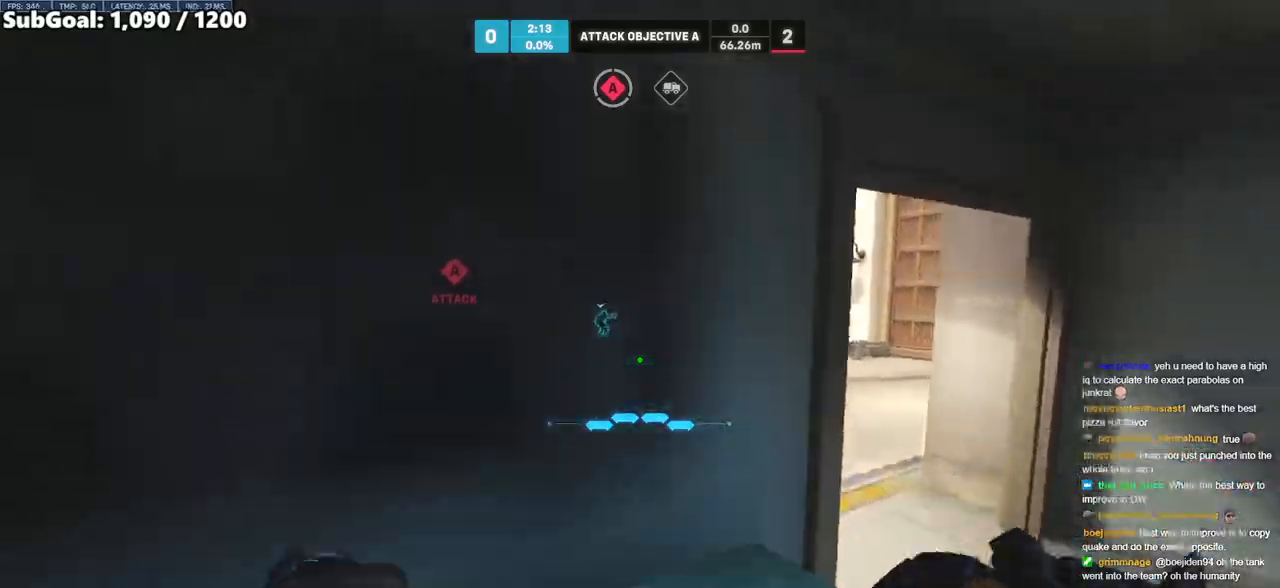
{"keys": ["d", "w"], "mouse": ["right"], "events": [[133, "mouse_right", "down"]]}
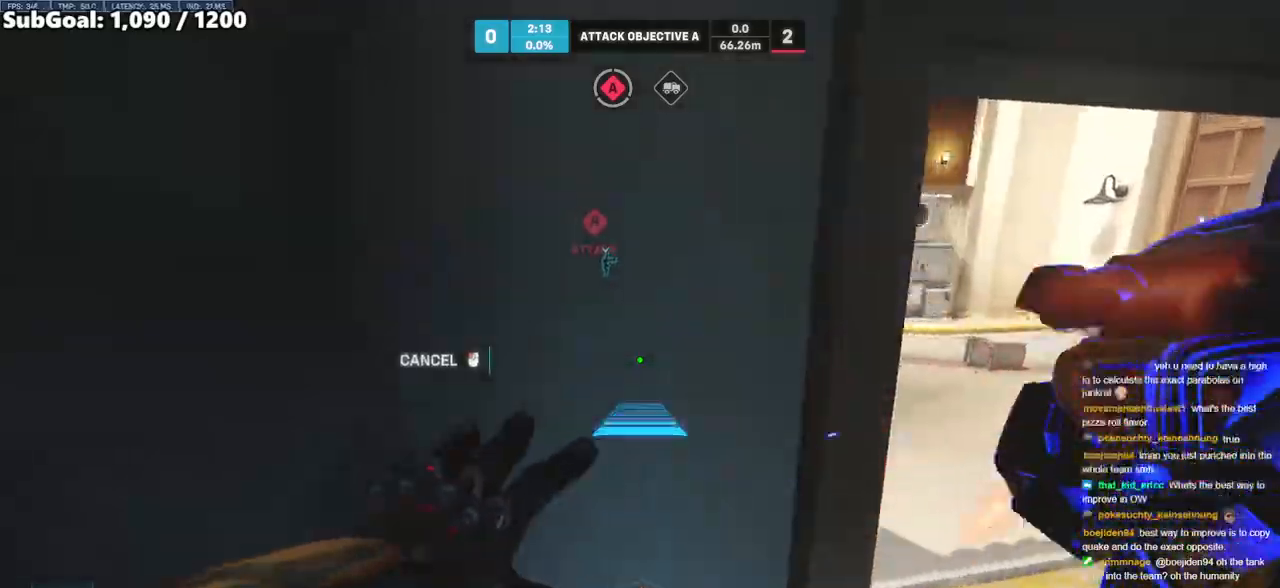
{"keys": ["d"], "mouse": ["right"], "events": [[100, "w", "up"]]}
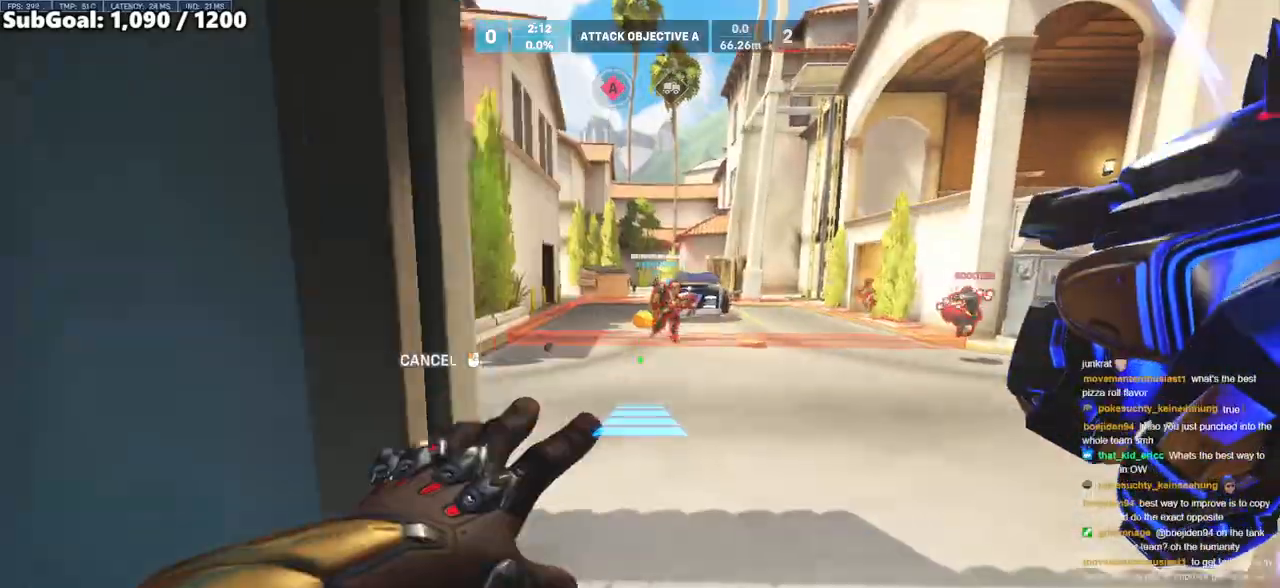
{"keys": ["w"], "mouse": [], "events": [[300, "mouse_right", "up"], [300, "w", "down"], [350, "d", "up"]]}
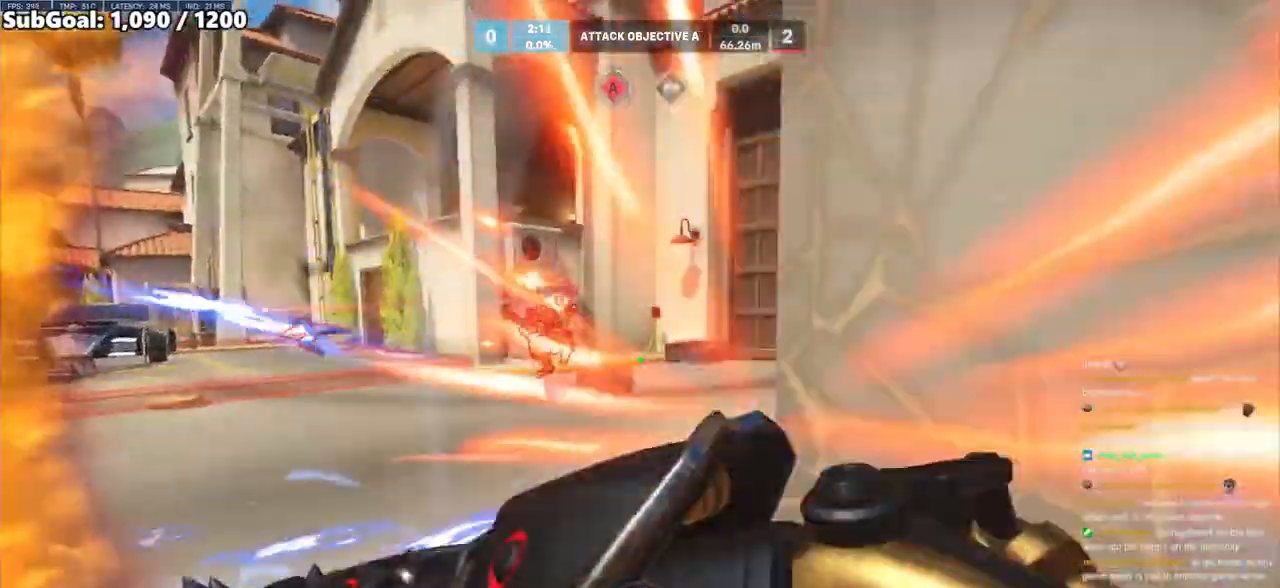
{"keys": ["space", "w"], "mouse": [], "events": [[233, "d", "down"], [283, "mouse_left", "down"], [317, "d", "up"], [417, "mouse_left", "up"], [500, "space", "down"]]}
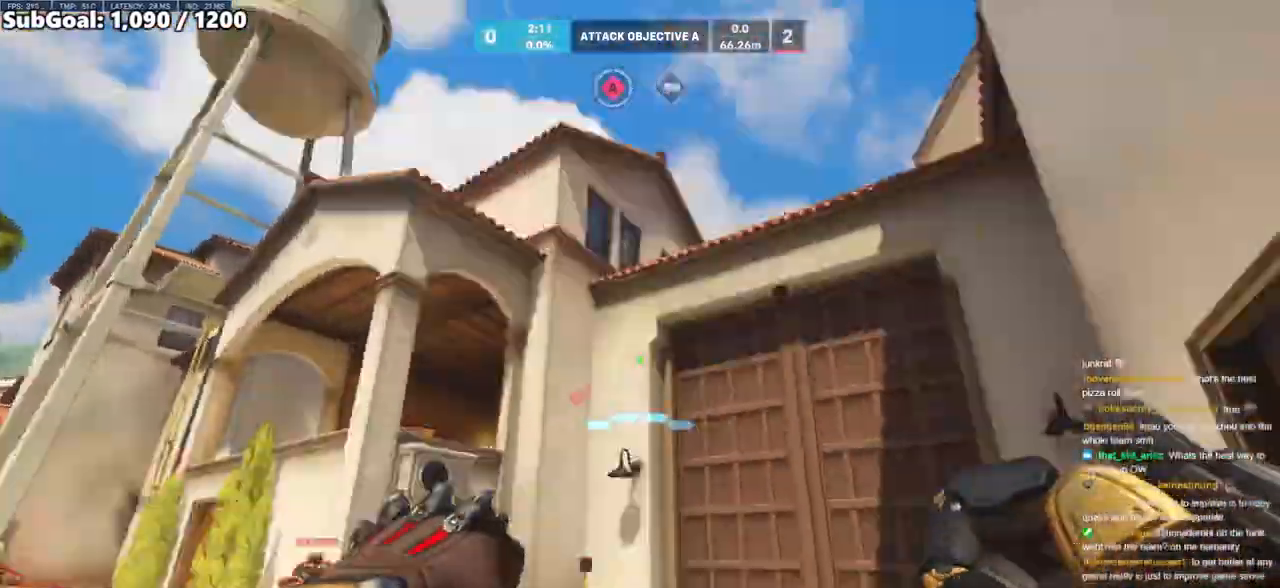
{"keys": ["d"], "mouse": [], "events": [[100, "space", "up"], [150, "e", "down"], [233, "e", "up"], [233, "shift", "down"], [333, "shift", "up"], [433, "d", "down"], [433, "w", "up"]]}
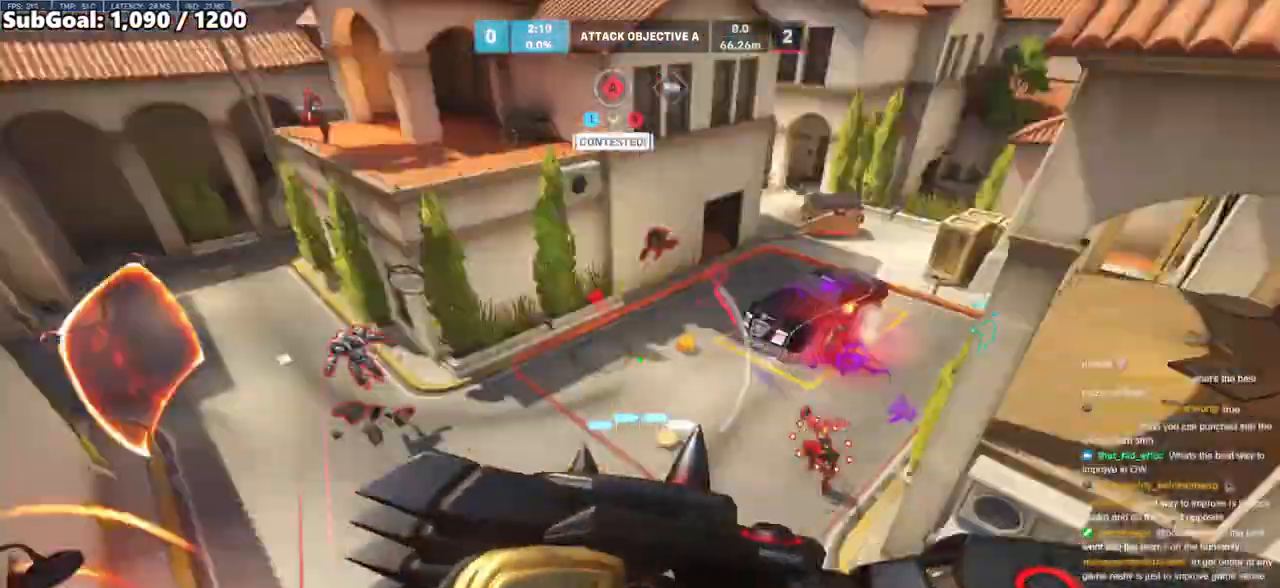
{"keys": ["s"], "mouse": [], "events": [[67, "s", "down"], [167, "d", "up"]]}
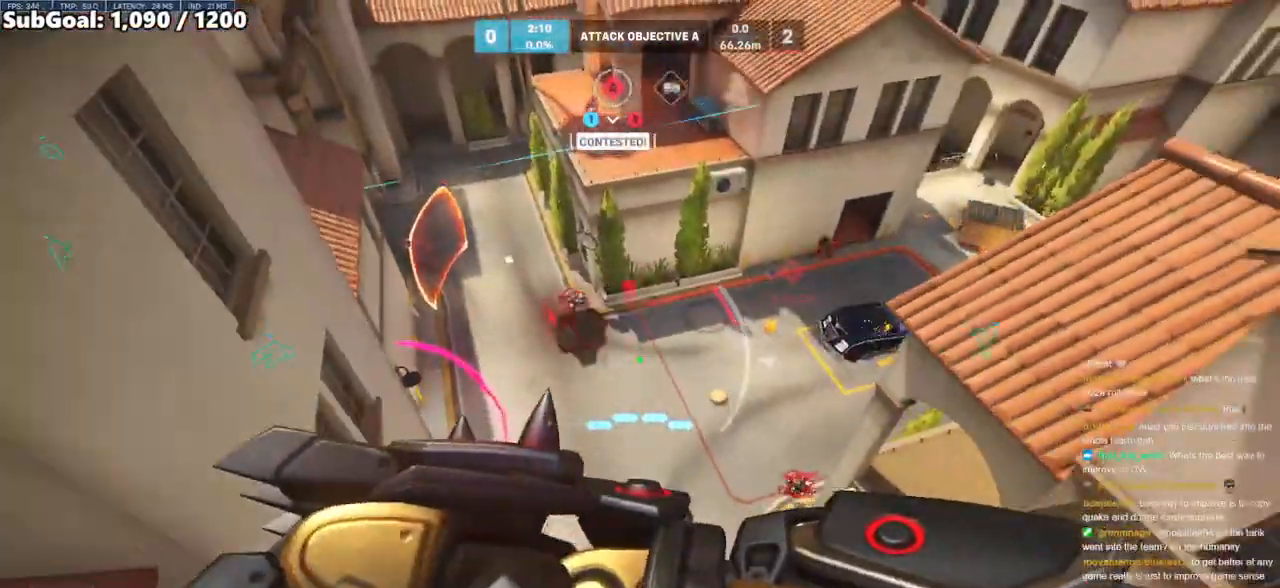
{"keys": ["d", "s"], "mouse": [], "events": [[367, "shift", "down"], [467, "d", "down"], [500, "shift", "up"]]}